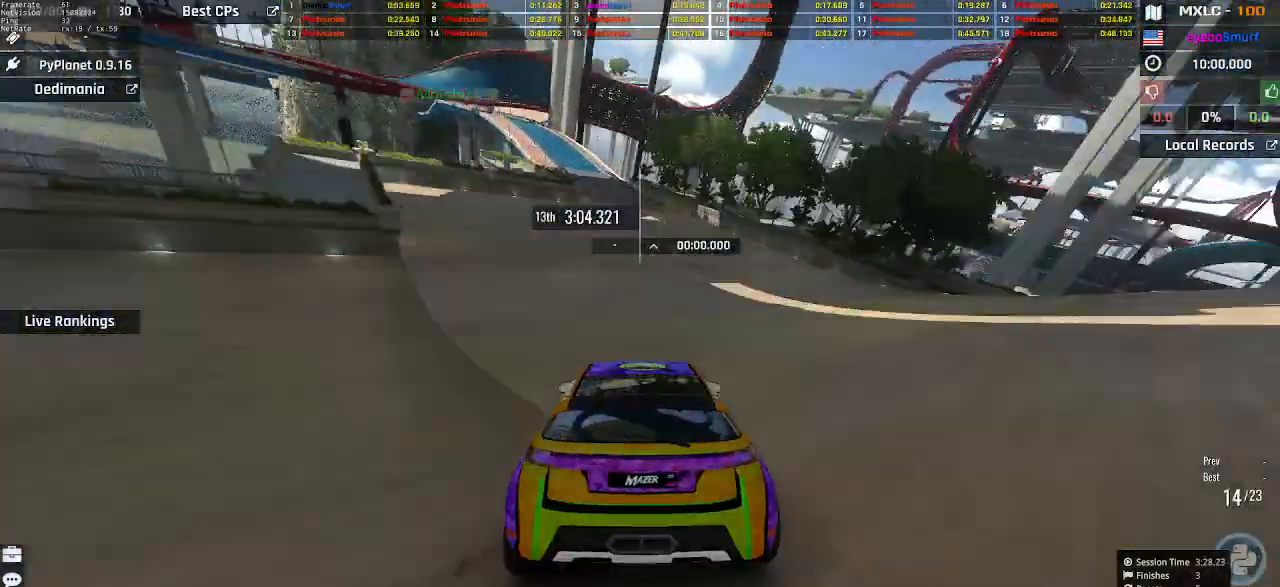
Gameplay with keyboard; each line is a JSON object with the keys held at the frame after it. "events" lists presses ("down") and releases ("up") of "down", "left", "right" and "up" between this image and that frame as [ms after this image, input, new state], when the widget could be followed in between. No other keys are recorded. Mouse input is not recorded.
{"keys": ["left", "up"], "events": [[267, "left", "down"]]}
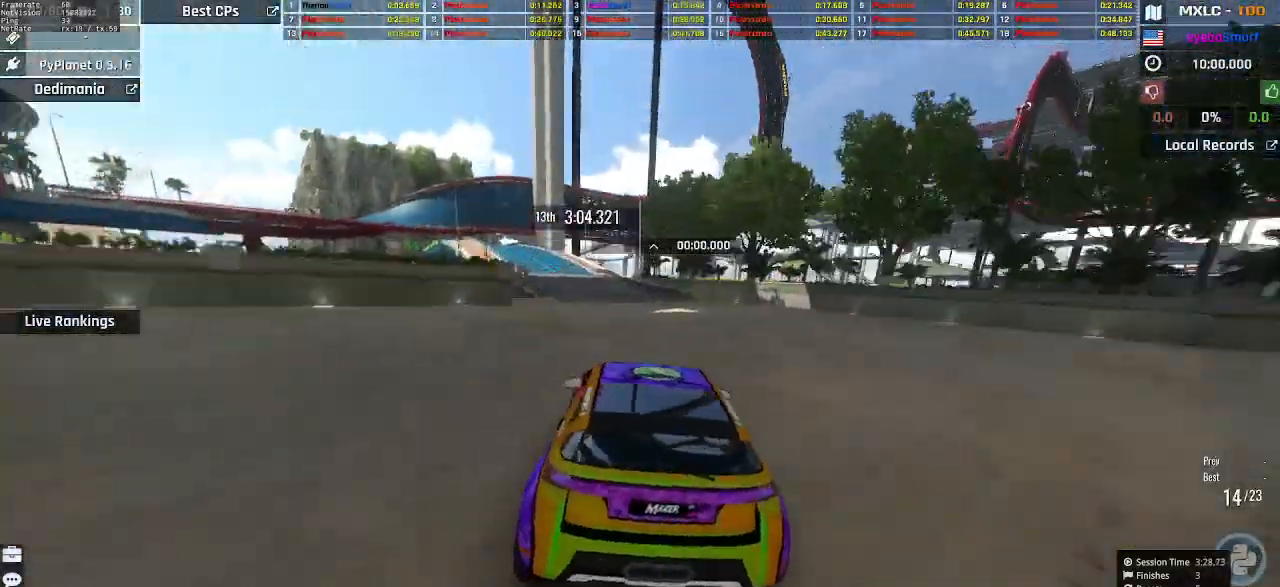
{"keys": ["right", "up"], "events": [[400, "left", "up"], [500, "right", "down"]]}
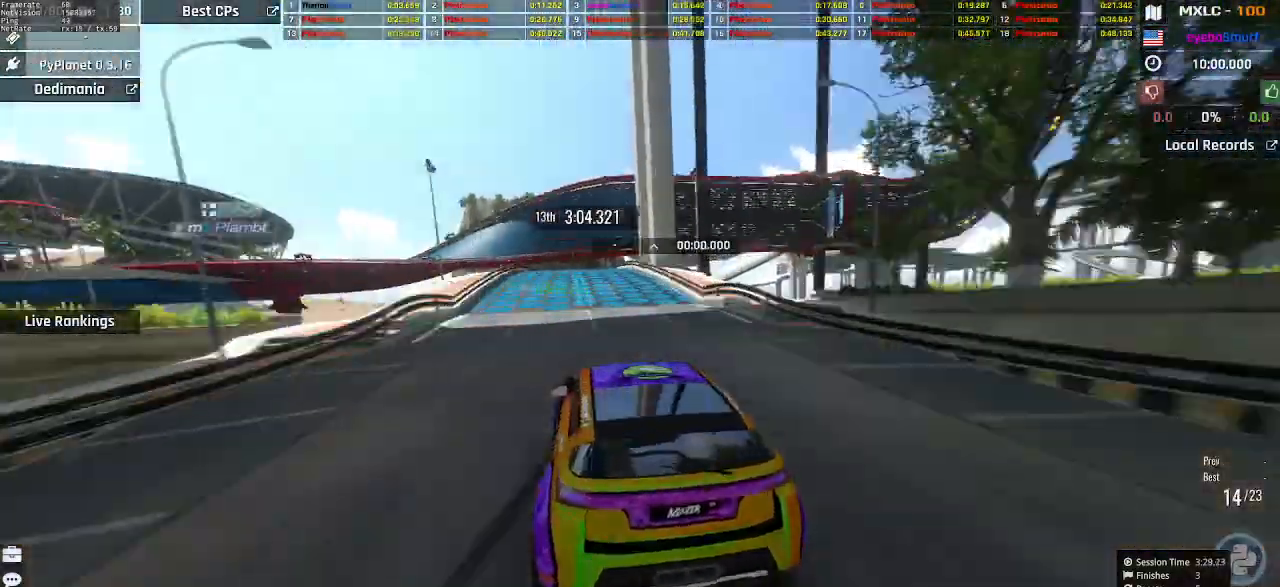
{"keys": ["up"], "events": [[200, "right", "up"]]}
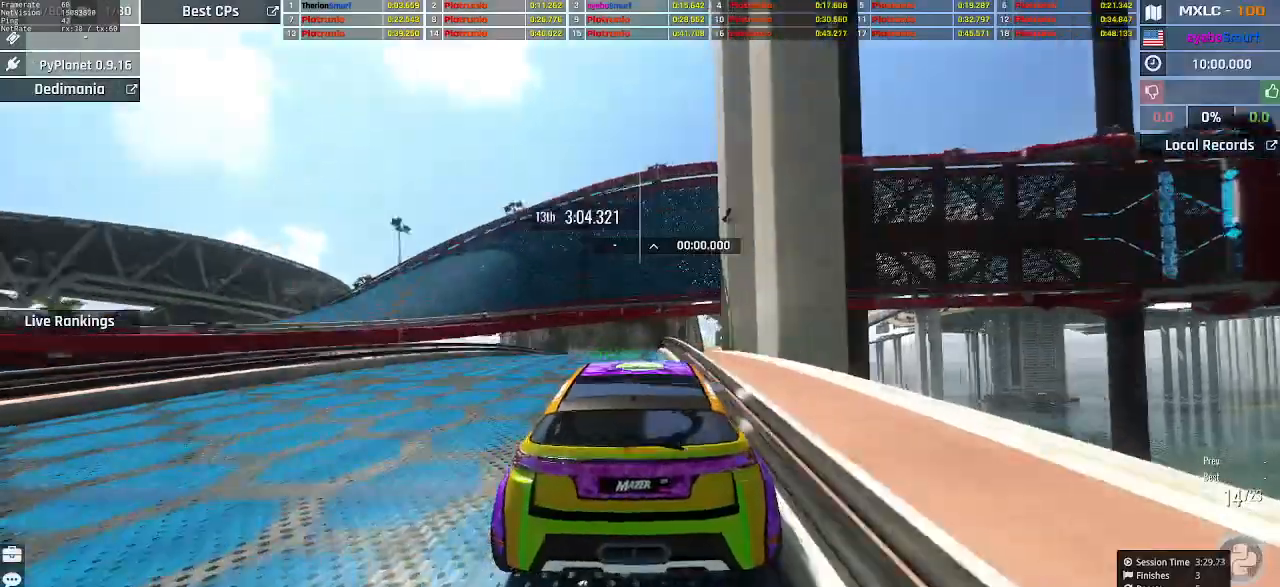
{"keys": ["up"], "events": [[233, "left", "down"], [433, "left", "up"]]}
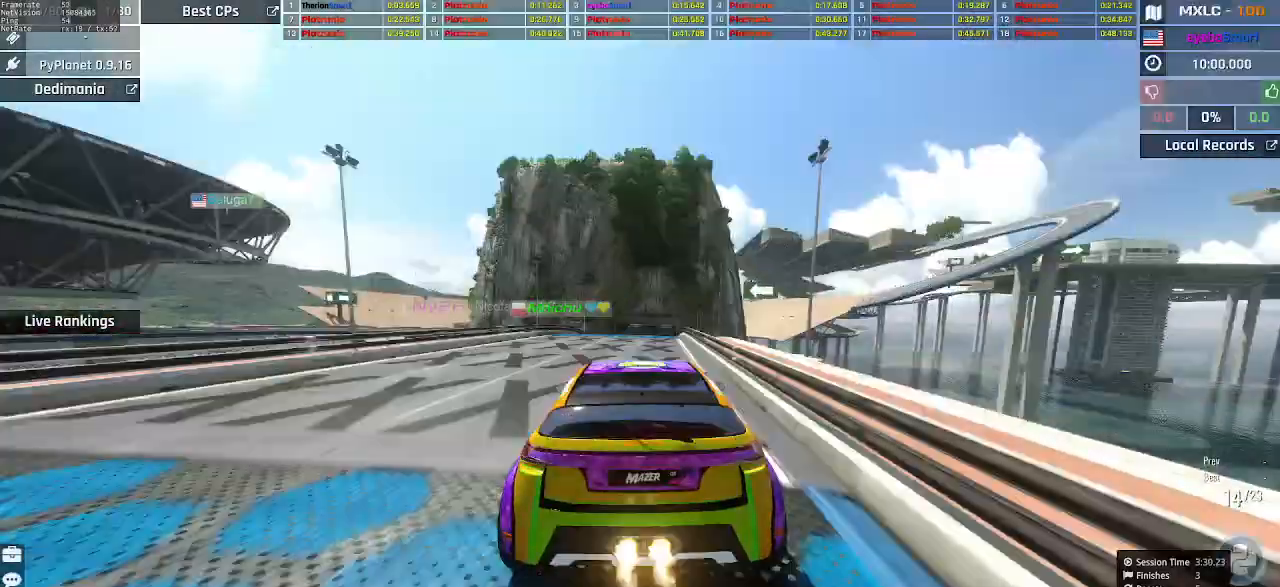
{"keys": ["right"], "events": [[267, "left", "down"], [367, "left", "up"], [400, "right", "down"], [467, "up", "up"]]}
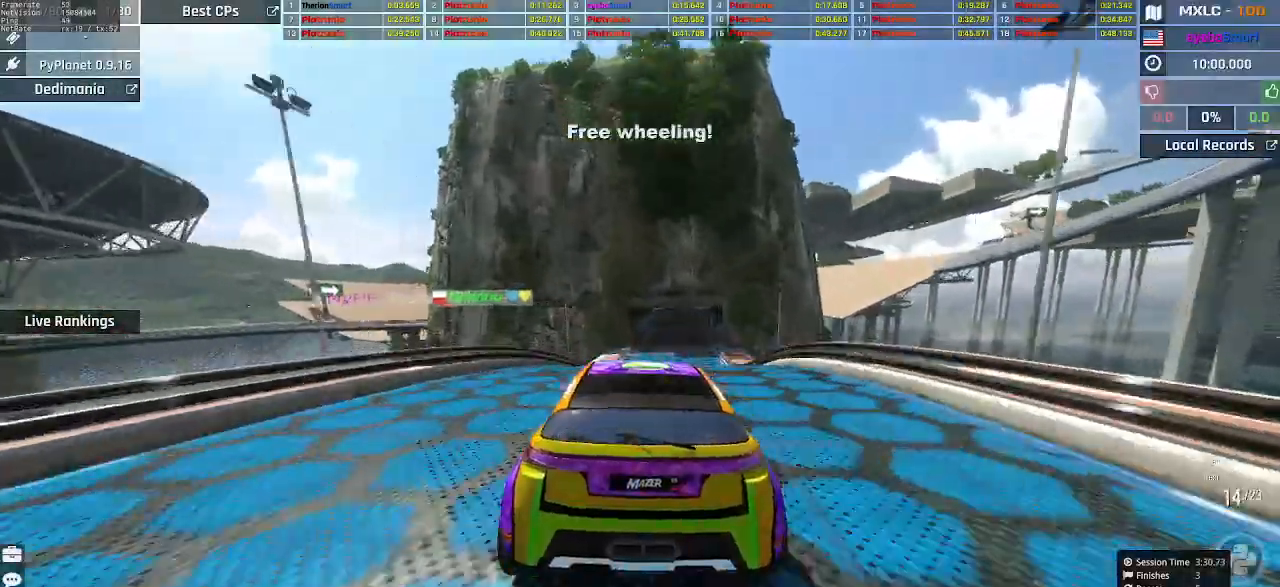
{"keys": [], "events": [[33, "right", "up"], [167, "right", "down"], [233, "right", "up"], [400, "right", "down"], [467, "right", "up"]]}
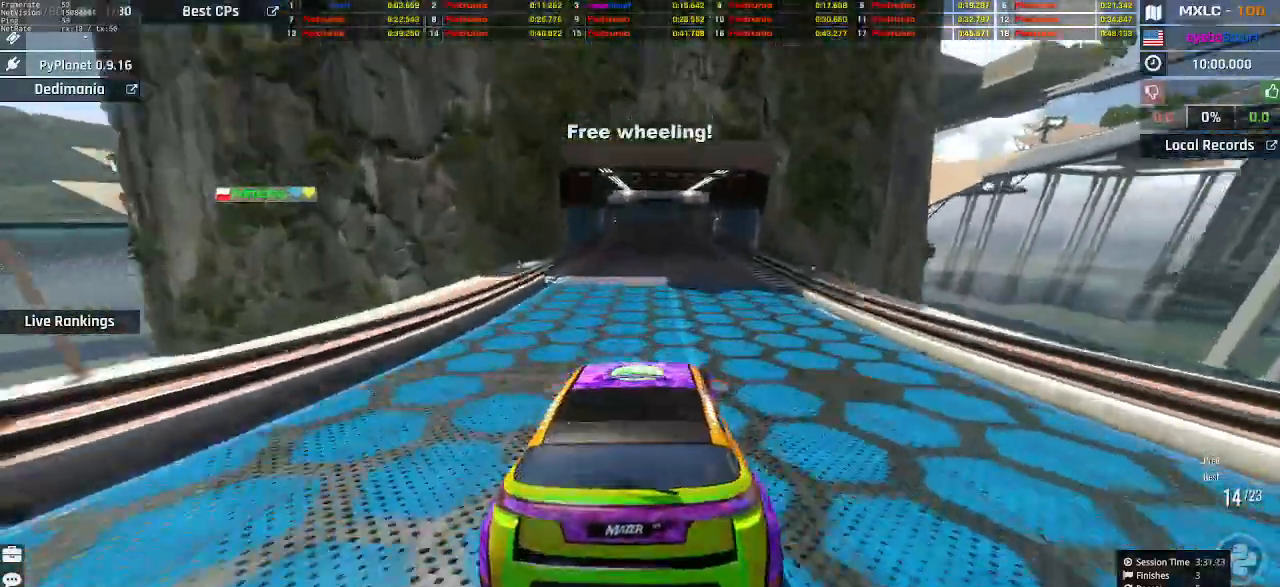
{"keys": [], "events": []}
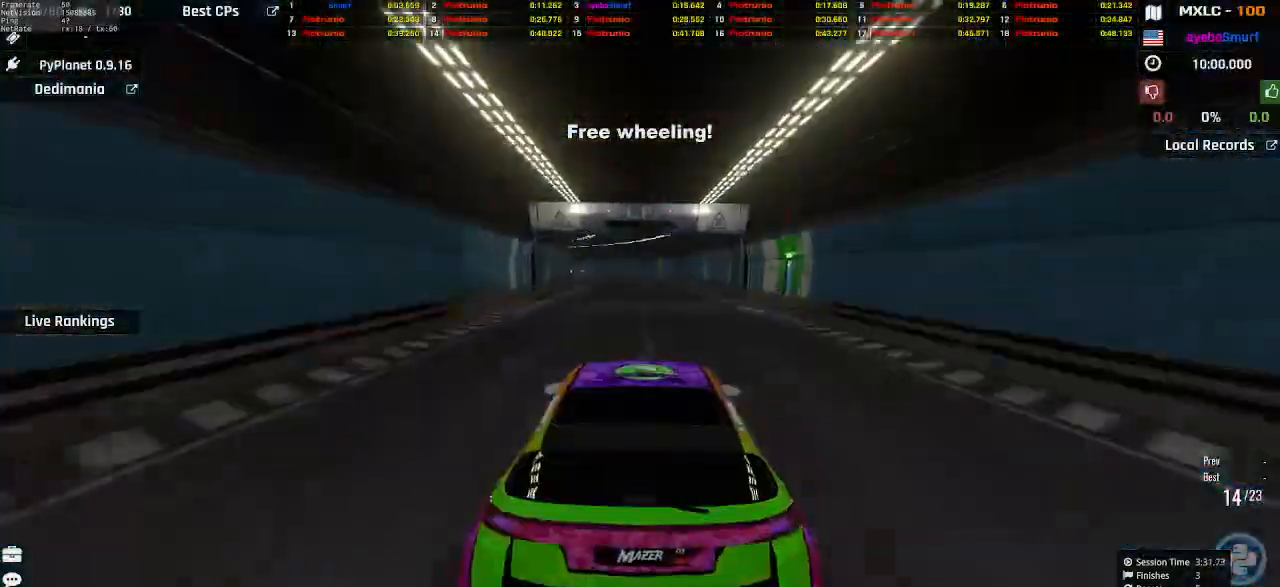
{"keys": ["left", "up"], "events": [[400, "up", "down"], [433, "left", "down"]]}
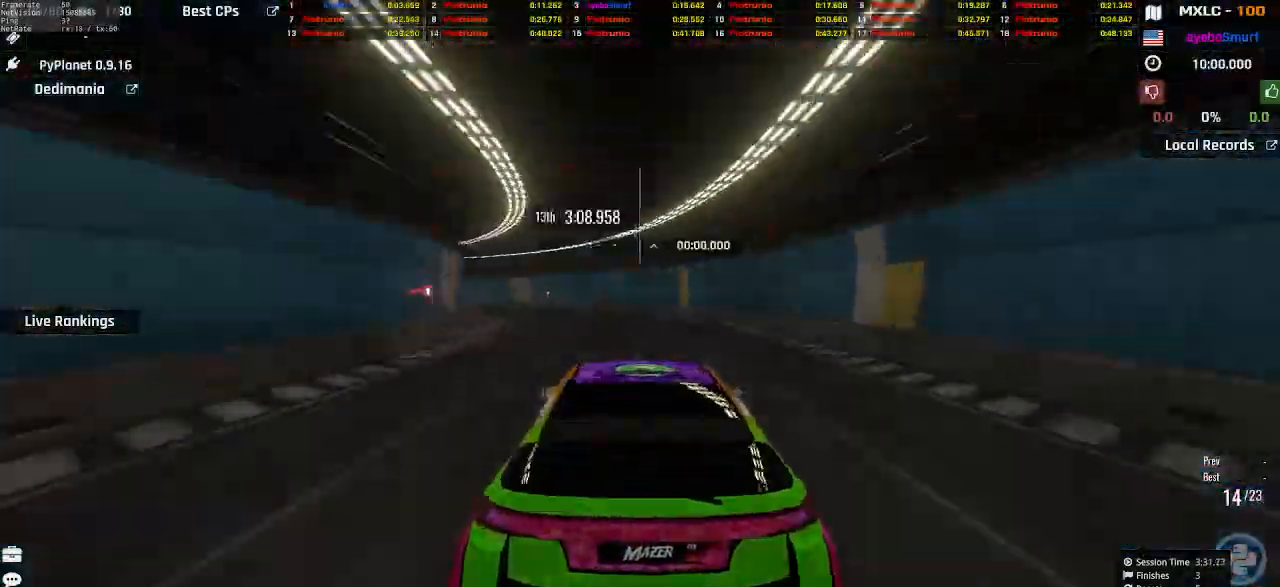
{"keys": ["left", "up"], "events": [[67, "left", "up"], [133, "left", "down"], [200, "left", "up"], [267, "left", "down"], [400, "left", "up"], [467, "left", "down"]]}
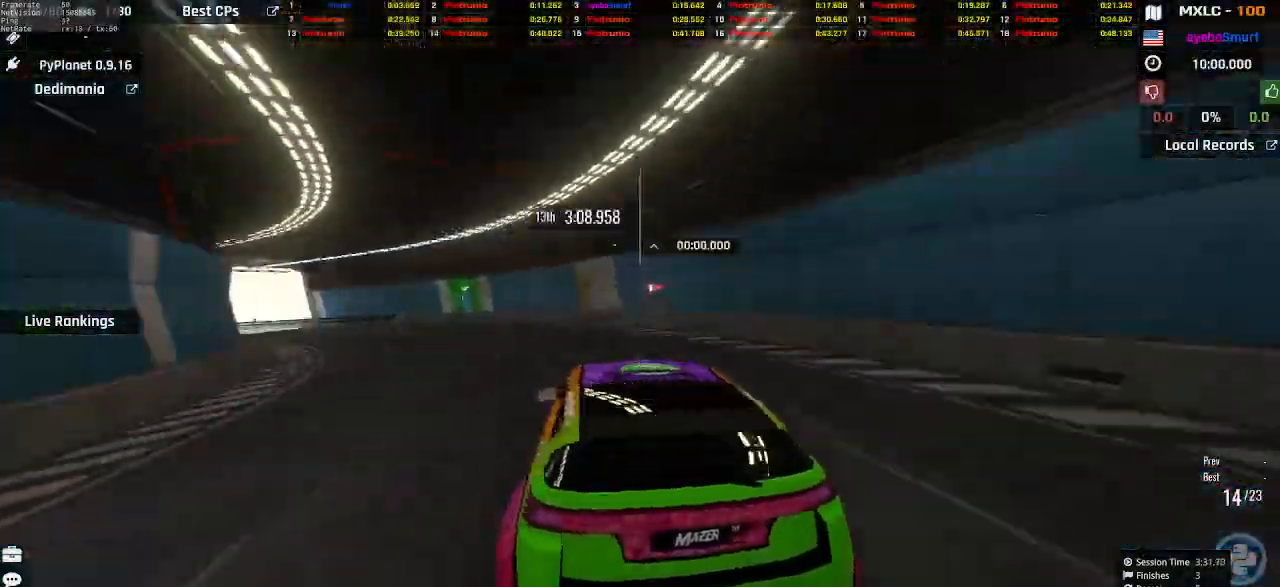
{"keys": ["left", "up"], "events": [[33, "left", "up"], [67, "left", "down"]]}
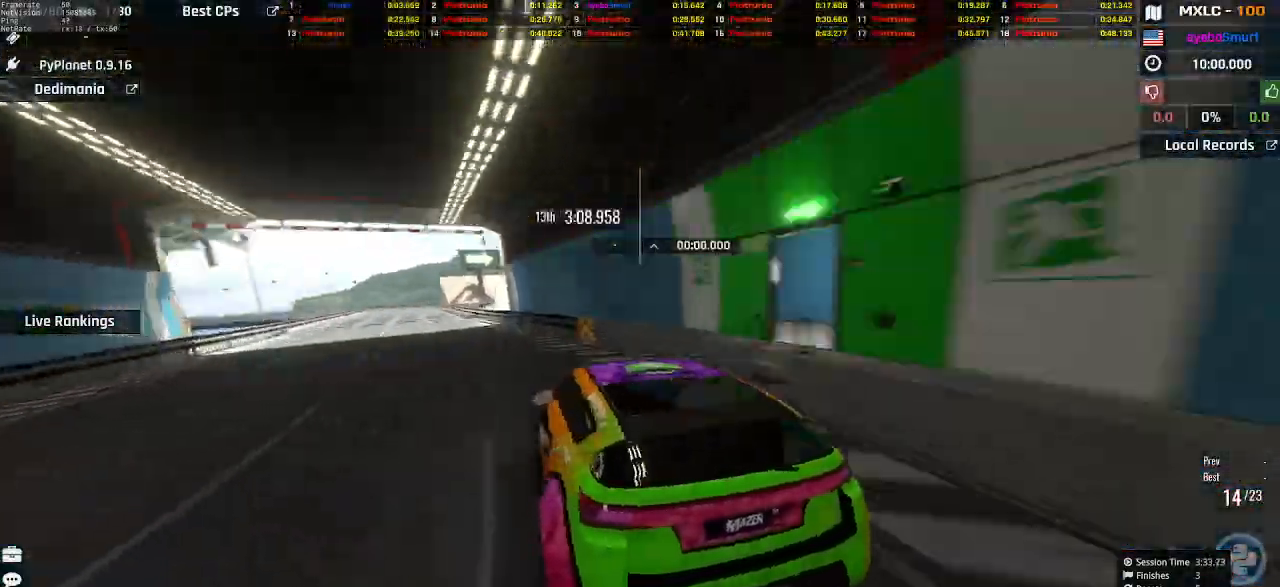
{"keys": ["up"], "events": [[100, "left", "up"], [133, "right", "down"], [267, "right", "up"]]}
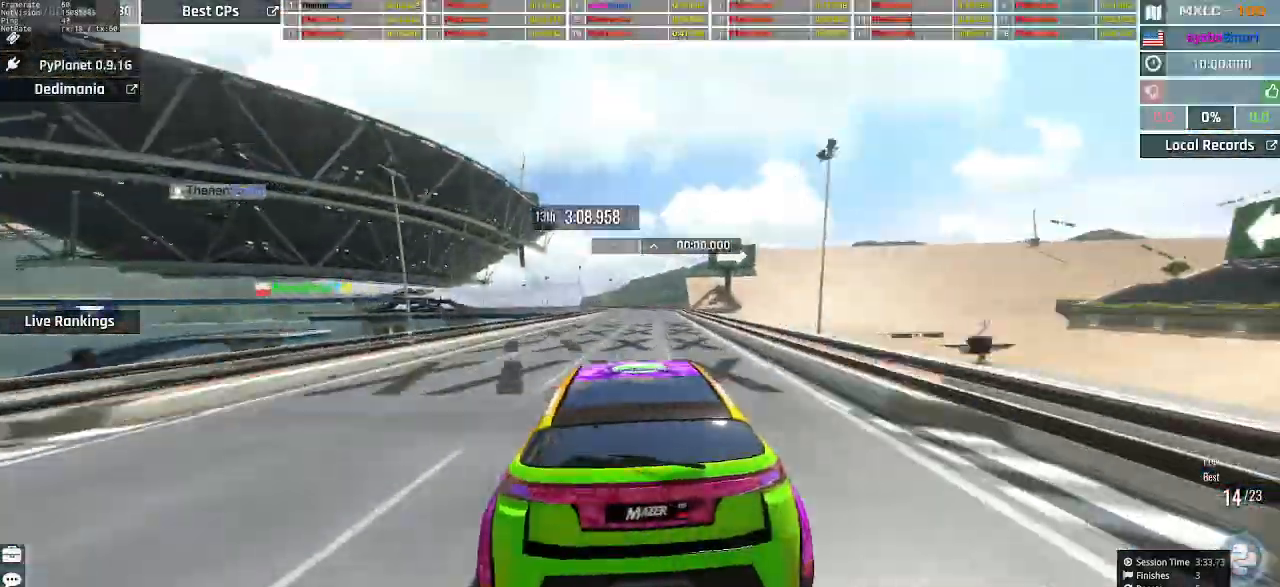
{"keys": [], "events": [[167, "right", "down"], [233, "right", "up"], [467, "up", "up"]]}
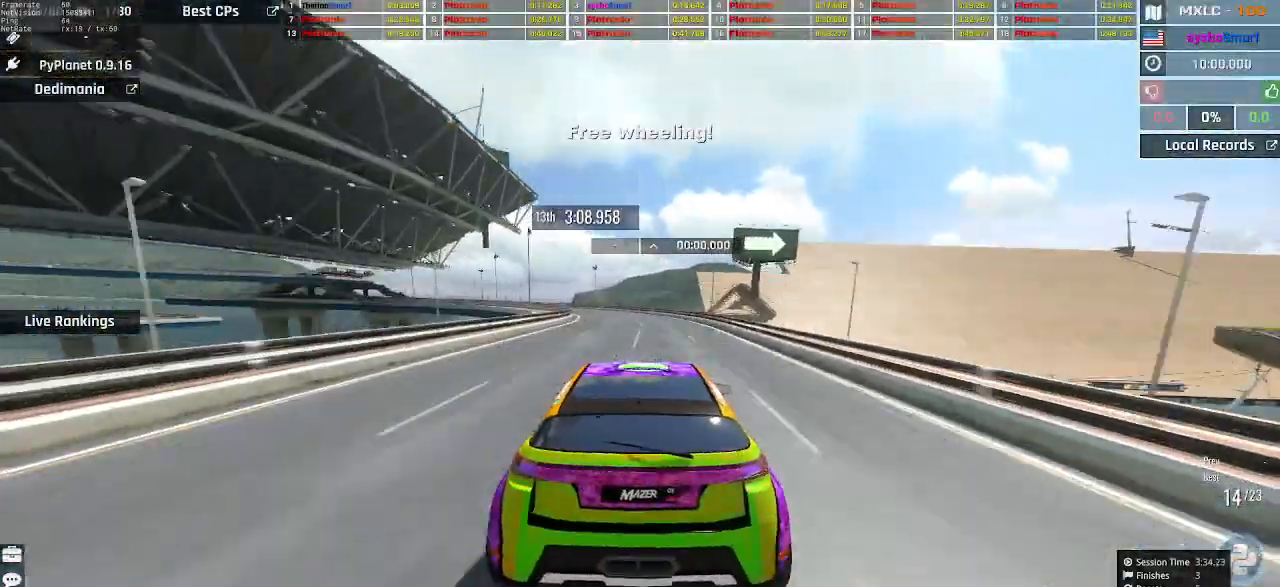
{"keys": ["left"], "events": [[267, "left", "down"], [400, "left", "up"], [433, "left", "down"]]}
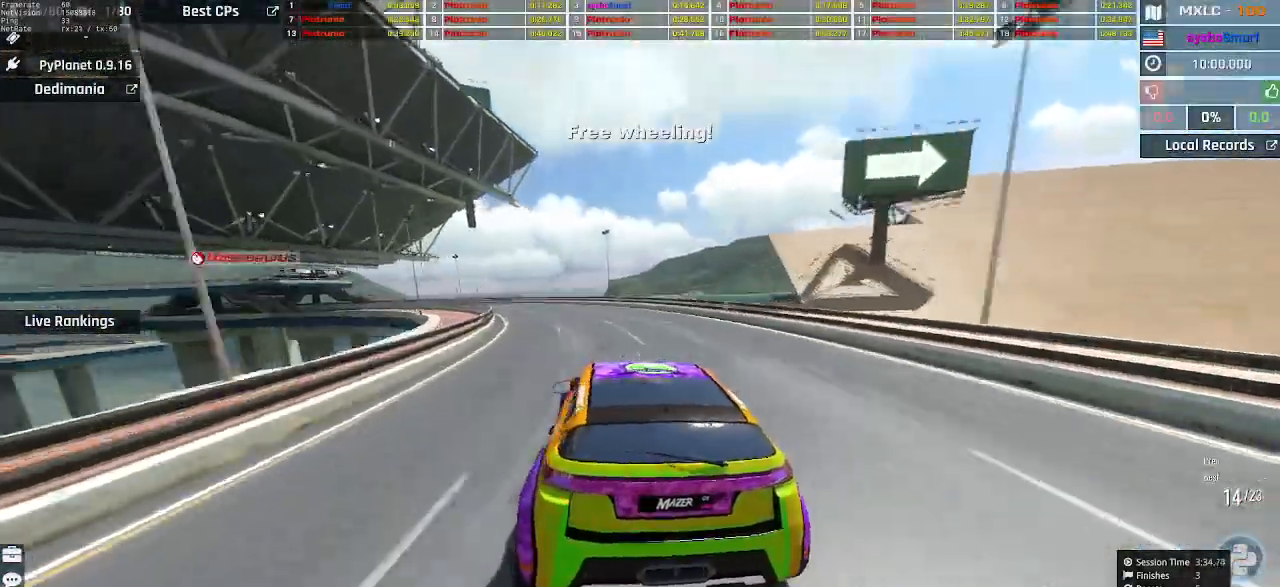
{"keys": [], "events": [[33, "left", "up"], [100, "left", "down"], [267, "left", "up"], [400, "left", "down"], [500, "left", "up"]]}
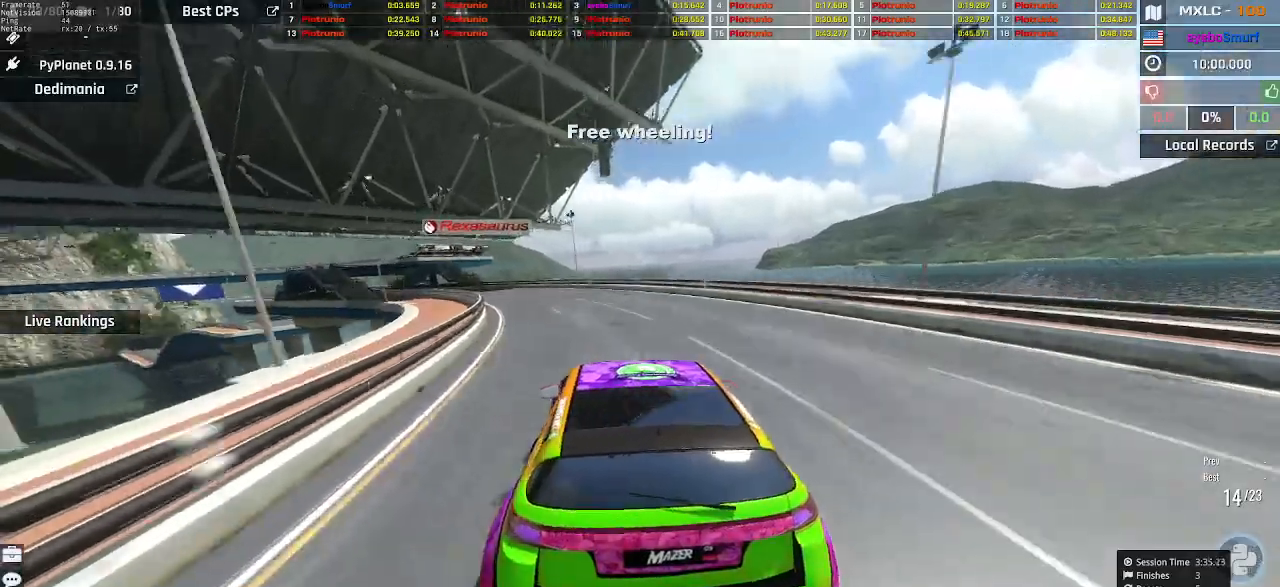
{"keys": [], "events": [[100, "left", "down"], [333, "left", "up"]]}
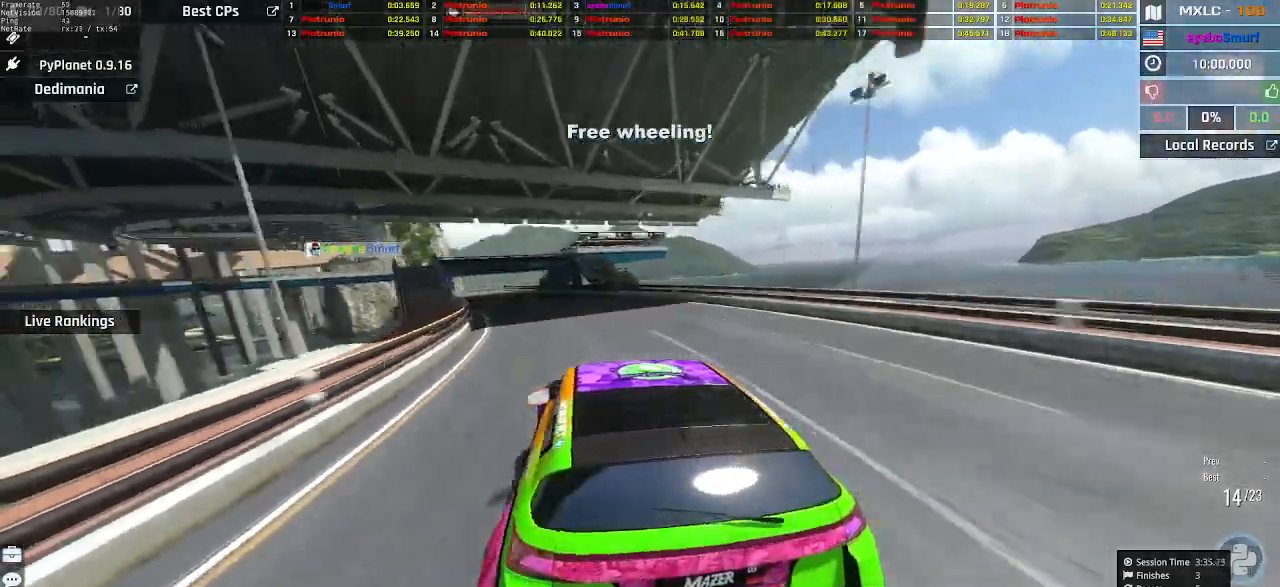
{"keys": [], "events": [[67, "left", "down"], [167, "left", "up"], [233, "left", "down"], [300, "left", "up"], [467, "left", "down"], [500, "left", "up"]]}
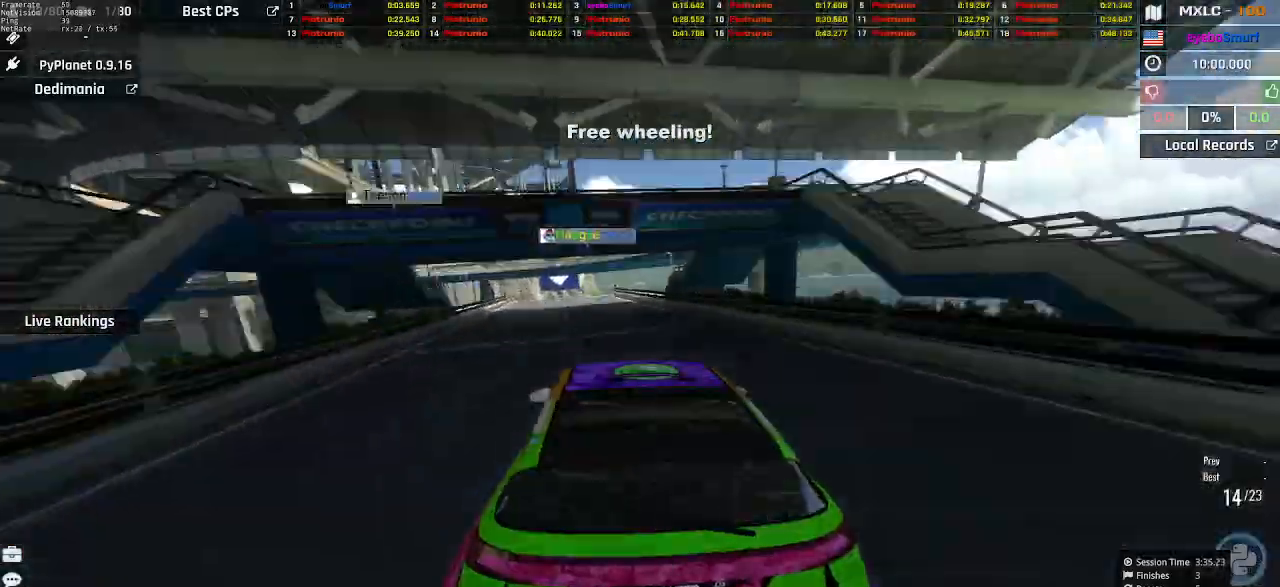
{"keys": ["up"], "events": [[167, "up", "down"], [200, "left", "down"], [233, "left", "up"], [333, "left", "down"], [400, "left", "up"]]}
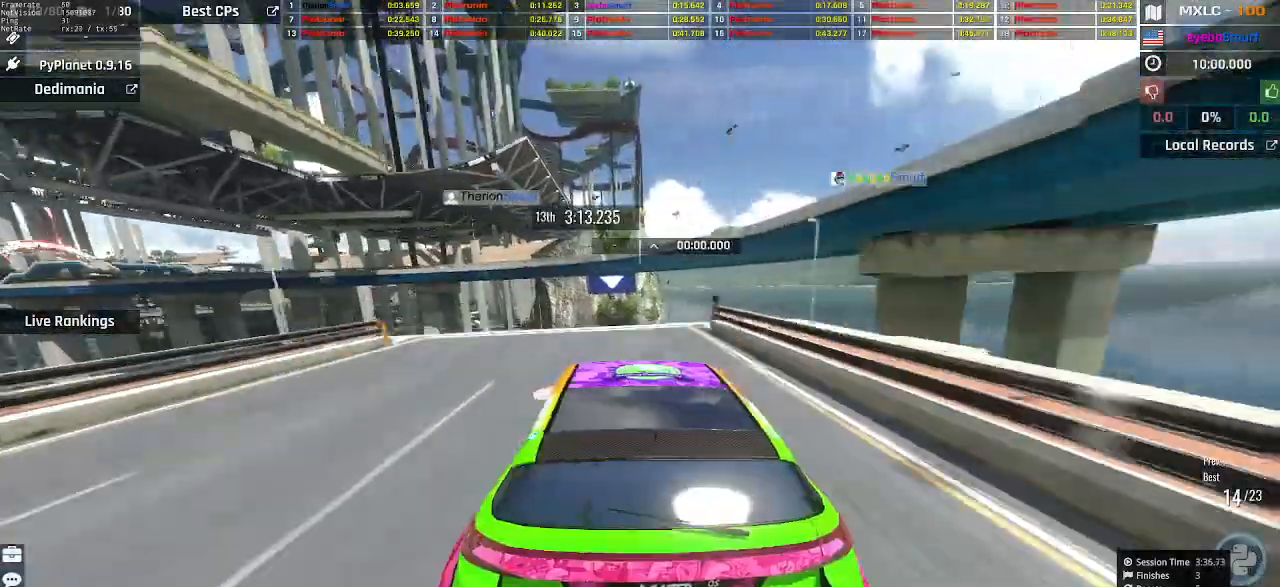
{"keys": ["up"], "events": [[133, "left", "down"], [200, "left", "up"], [333, "right", "down"], [367, "right", "up"]]}
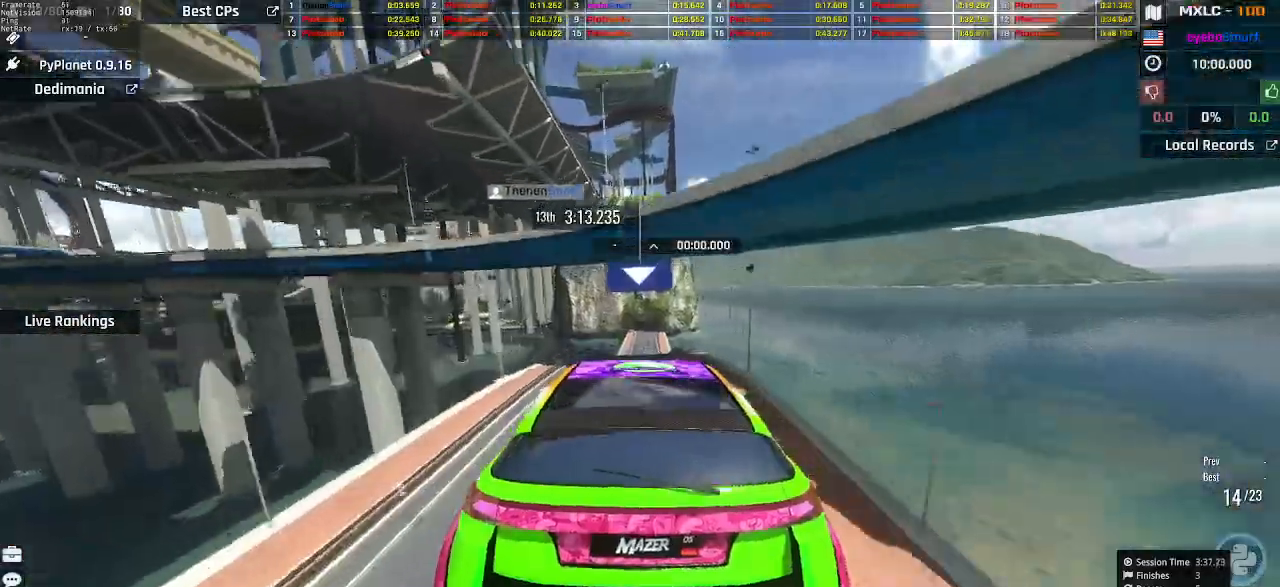
{"keys": ["up"], "events": []}
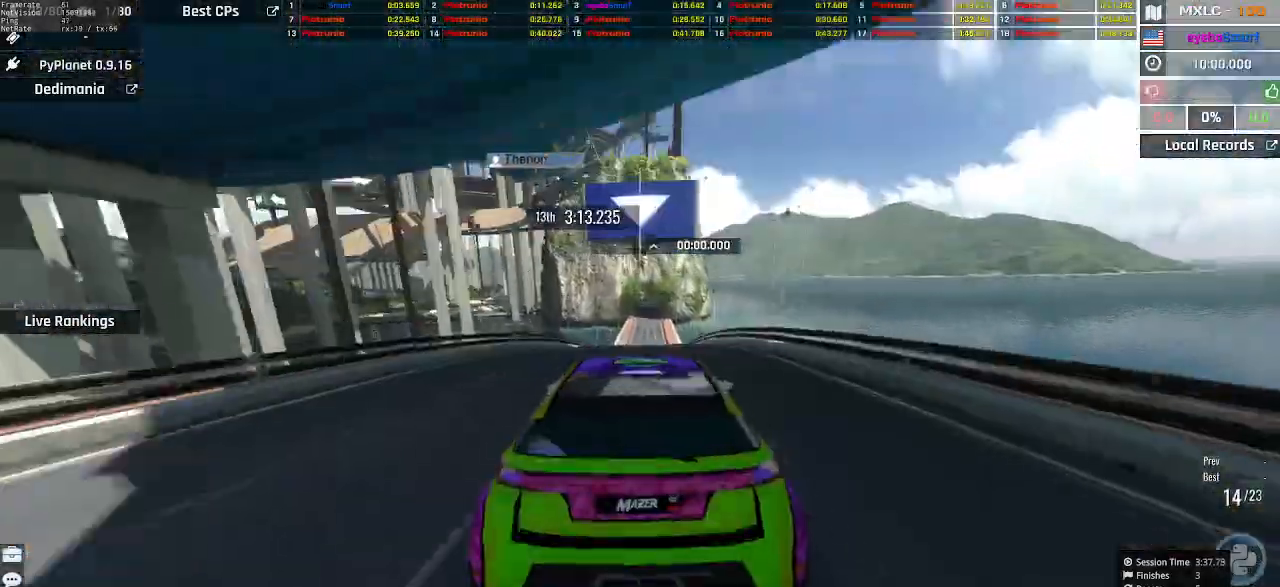
{"keys": ["up"], "events": []}
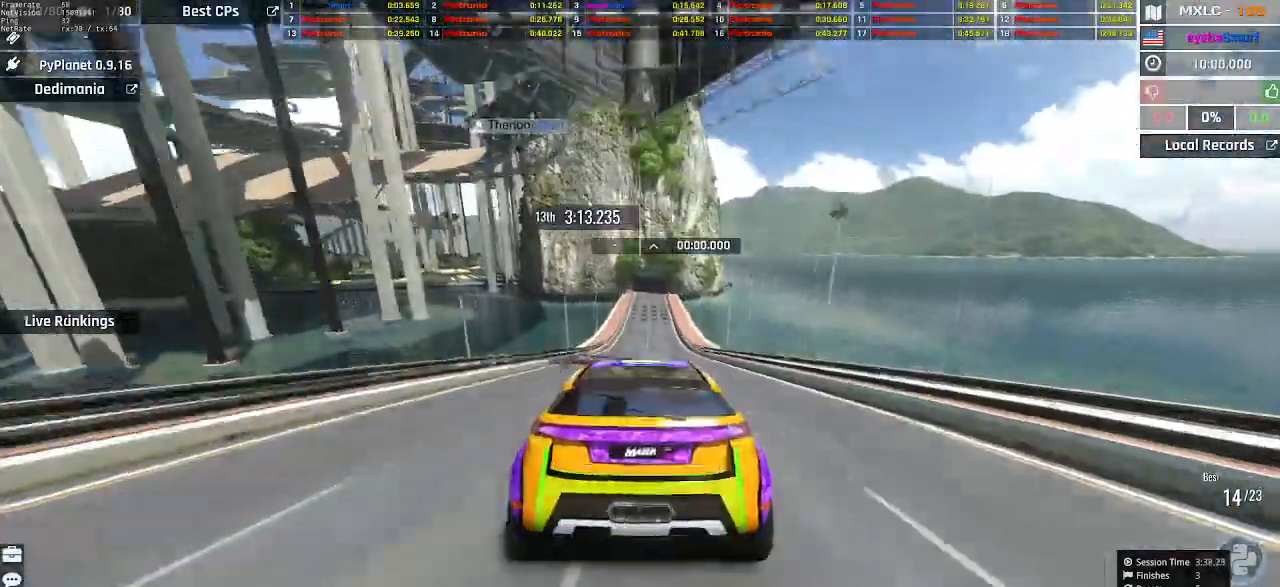
{"keys": ["up"], "events": [[100, "right", "down"], [133, "right", "up"]]}
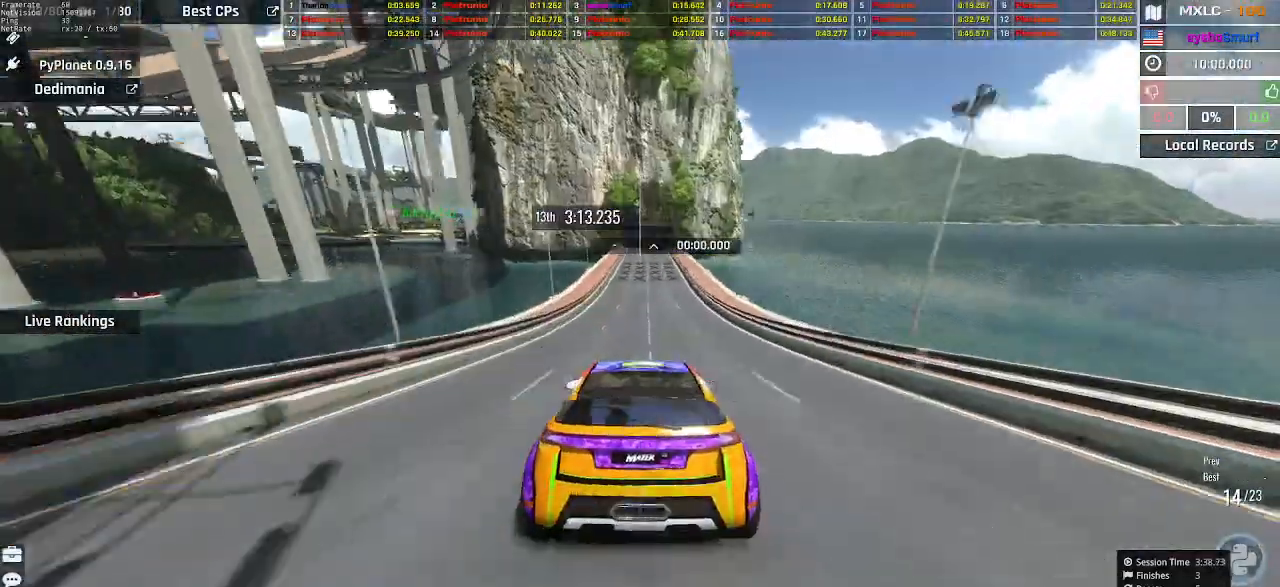
{"keys": ["up"], "events": [[100, "right", "down"], [167, "right", "up"]]}
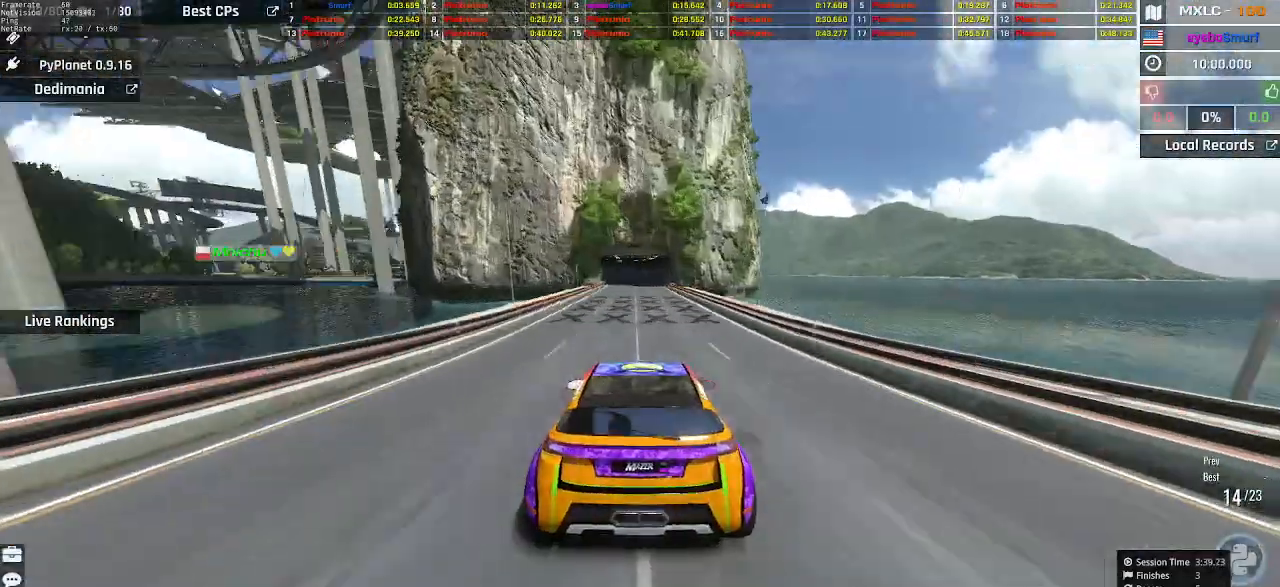
{"keys": ["up"], "events": []}
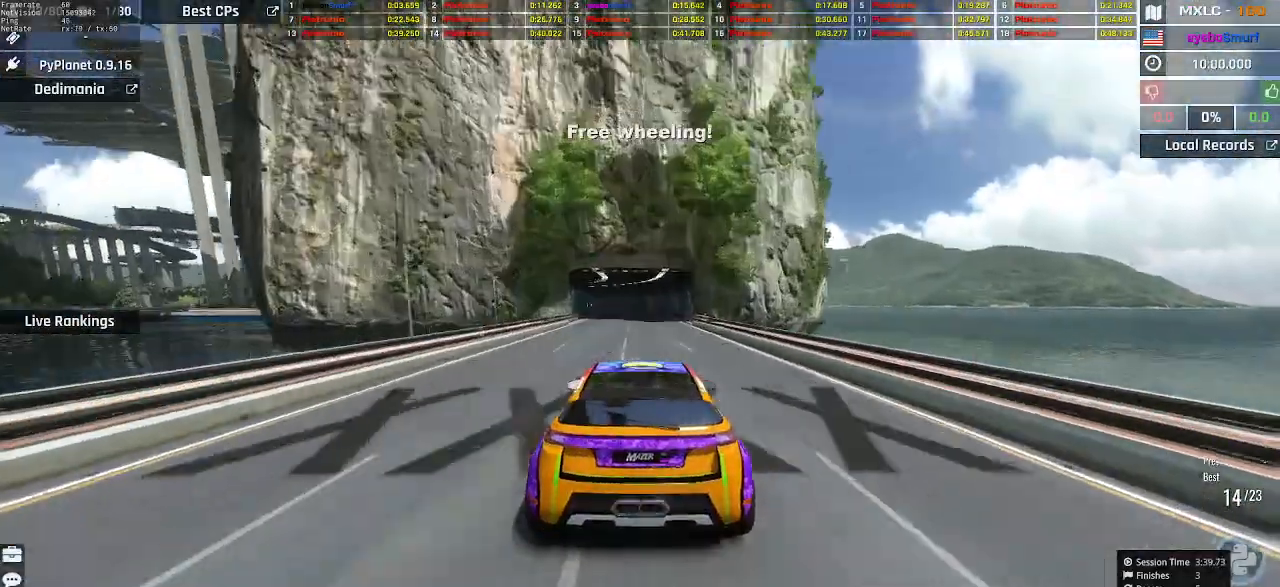
{"keys": [], "events": [[167, "up", "up"]]}
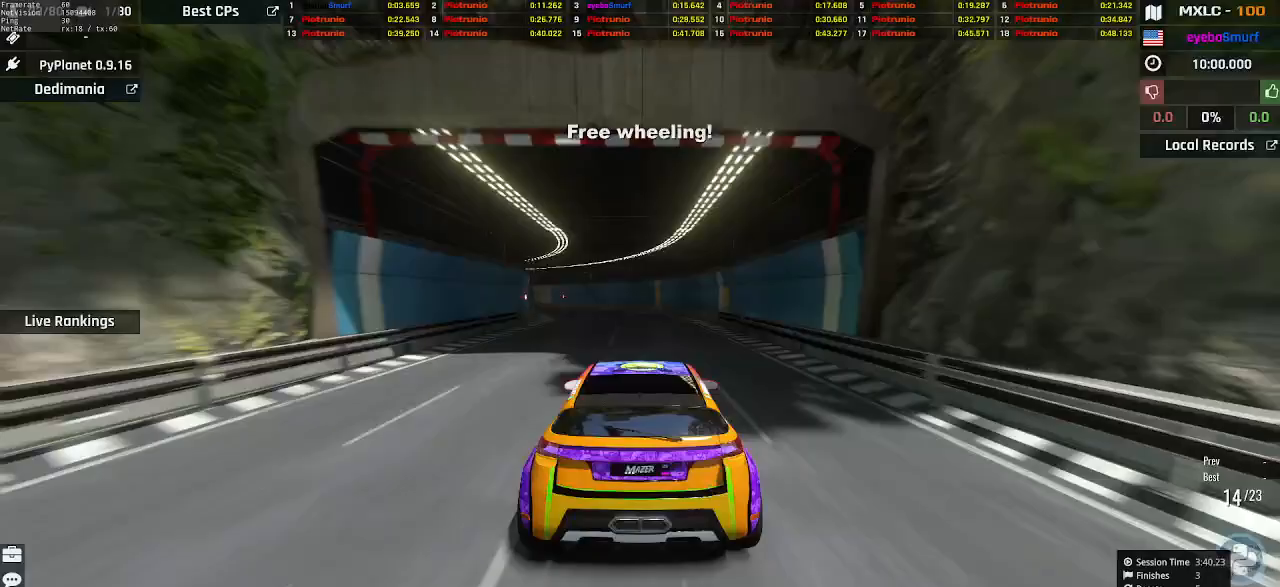
{"keys": ["left"], "events": [[33, "left", "down"], [133, "left", "up"], [200, "left", "down"], [333, "left", "up"], [367, "left", "down"], [433, "left", "up"], [500, "left", "down"]]}
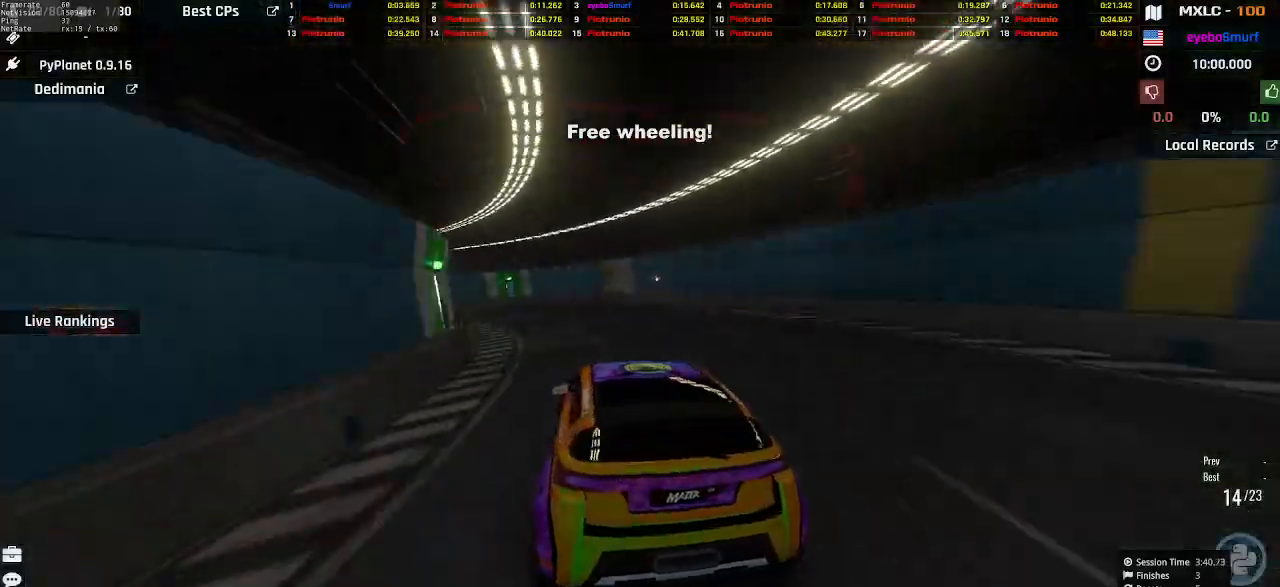
{"keys": [], "events": [[100, "left", "up"], [167, "left", "down"], [233, "left", "up"], [333, "left", "down"], [400, "left", "up"]]}
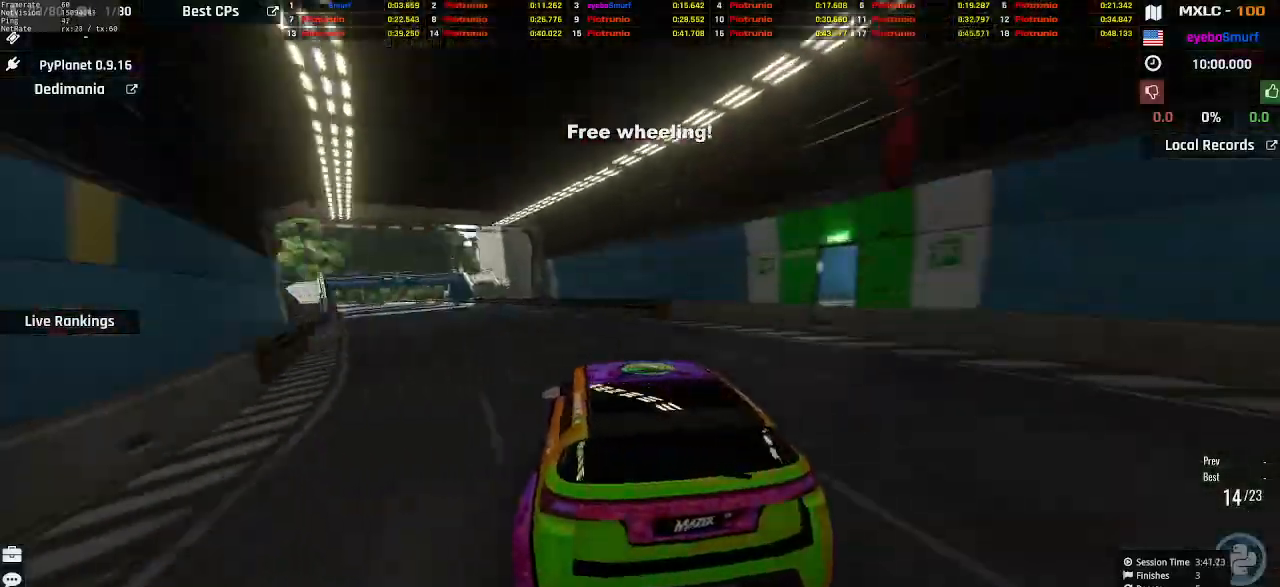
{"keys": [], "events": [[33, "left", "down"], [333, "left", "up"], [367, "right", "down"], [467, "right", "up"]]}
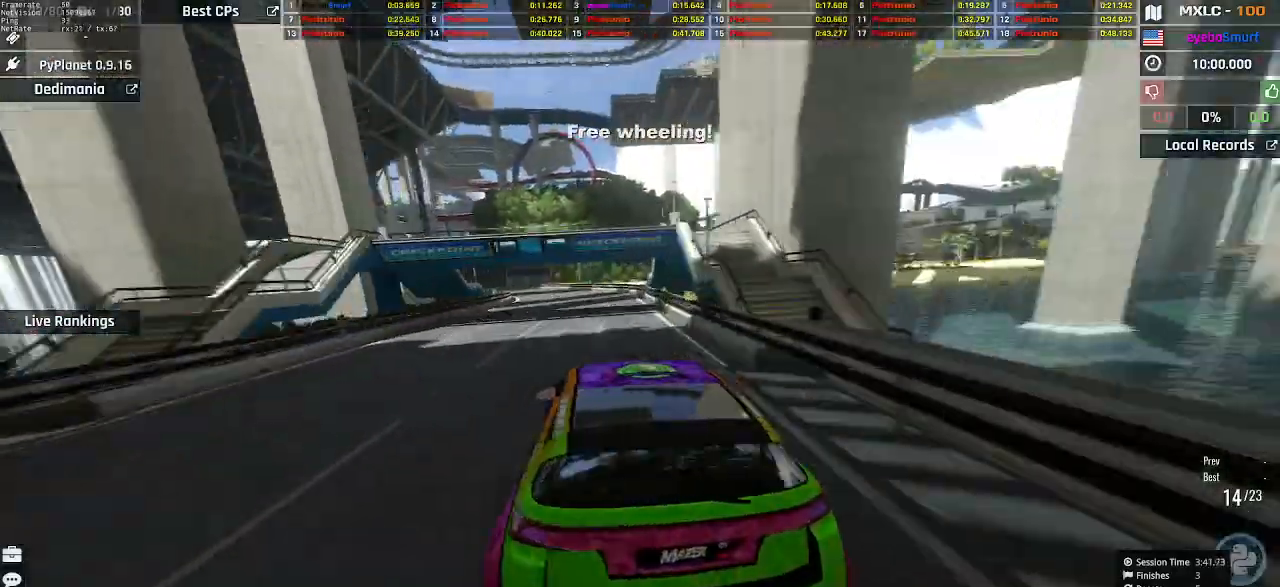
{"keys": ["up"], "events": [[233, "left", "down"], [267, "up", "down"], [333, "left", "up"], [400, "left", "down"], [500, "left", "up"]]}
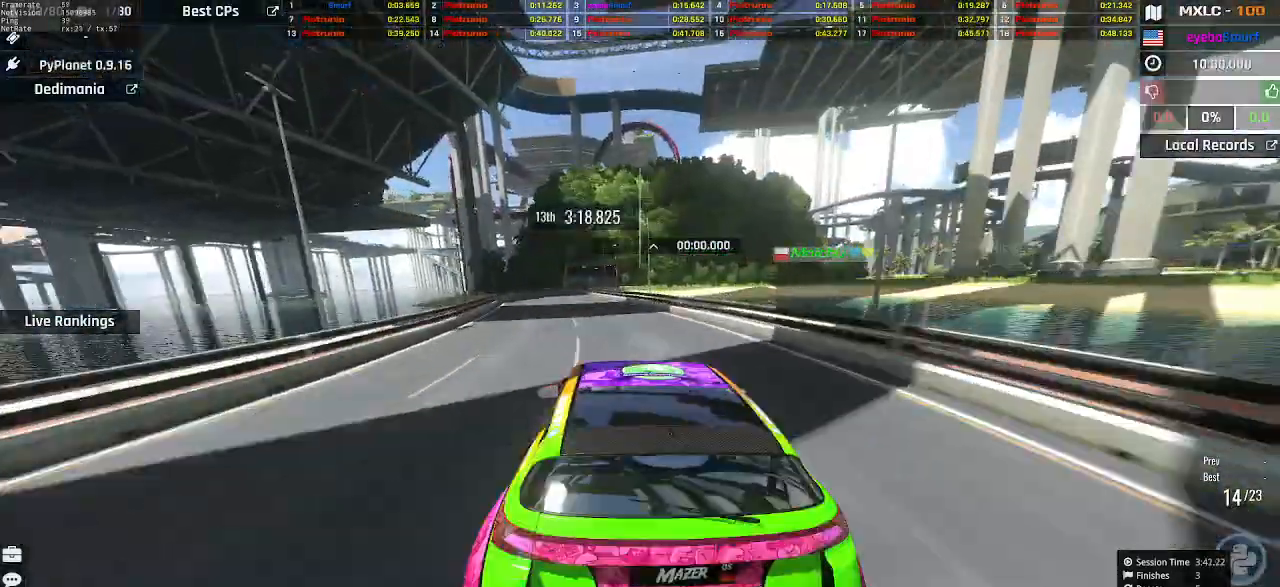
{"keys": ["up"], "events": [[367, "left", "down"], [433, "left", "up"]]}
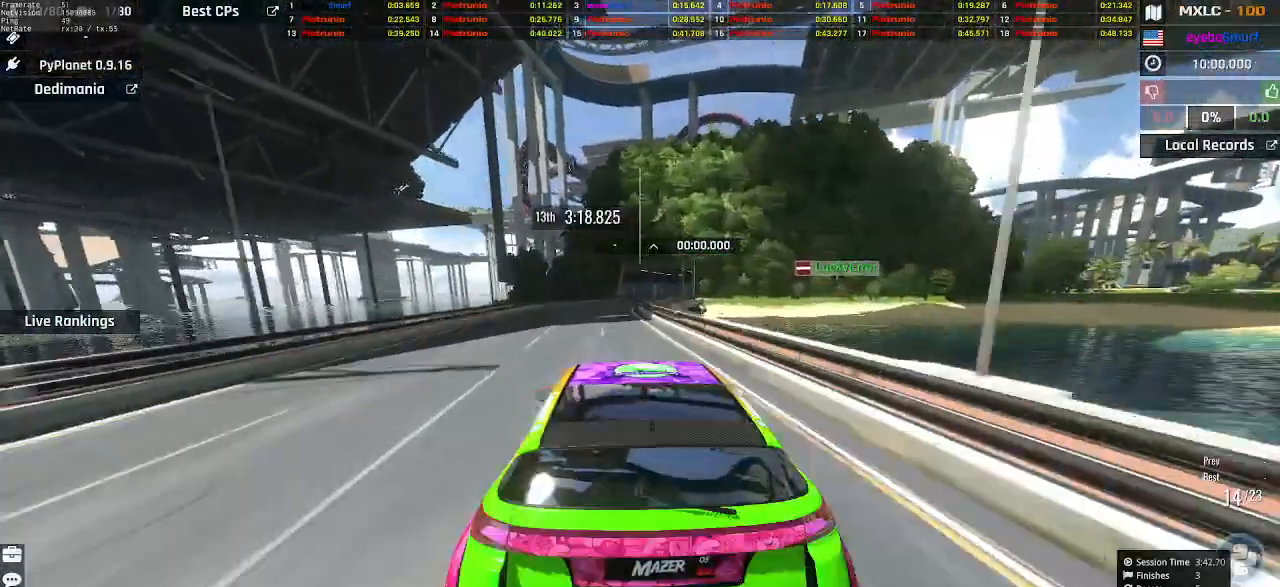
{"keys": ["up"], "events": []}
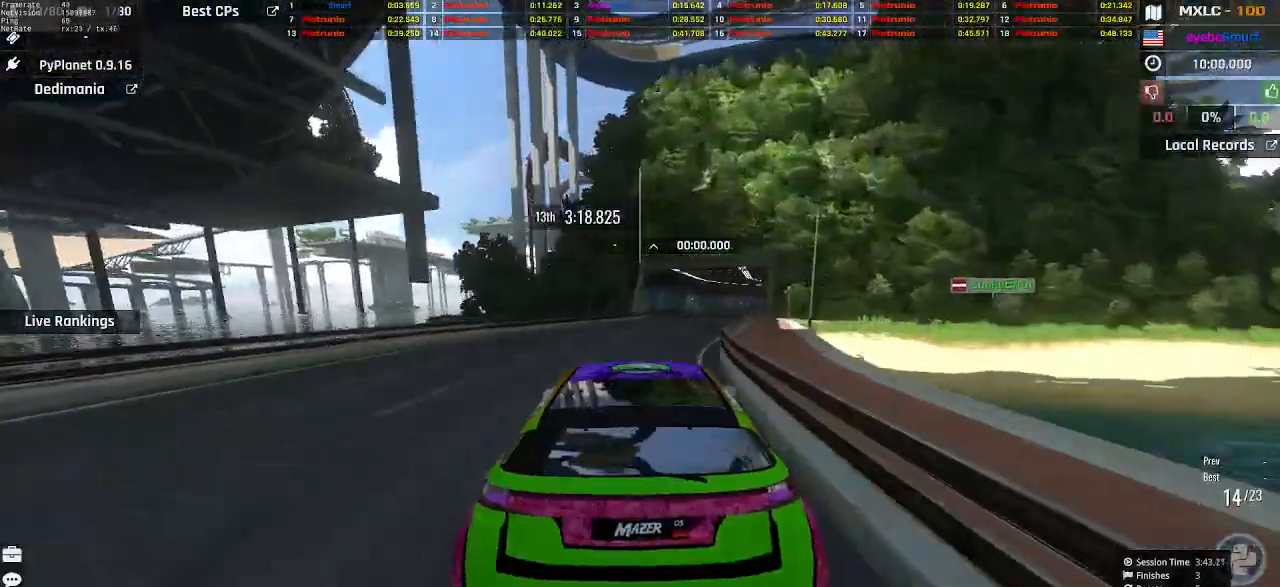
{"keys": ["up"], "events": [[33, "right", "down"], [267, "right", "up"]]}